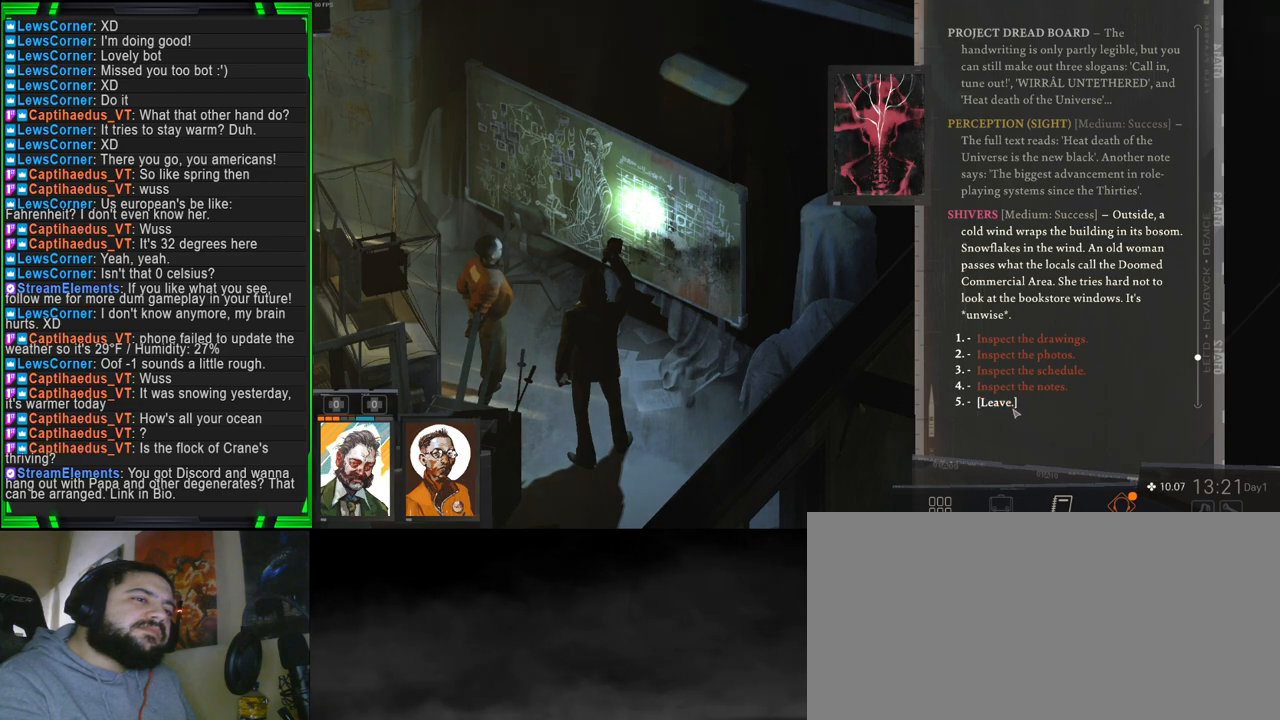
Gameplay with keyboard and mouse; each line is a JSON object with the keys and mouse buttons held at the frame after it. "events" lists presses ("down") and releases ("up") of "1", "2", "3", "4", "5", "a", "alt", "b", "c", "ctrl", "d", "e", "f", "g", "q", "r", "s", "shift", "space", "t", "tab", "tilde", "v", "w", "x", "z", "mouse_left", "mouse_wheel", "mouse_right", "mouse_mb4" and "mouse_mb5" between this image and that frame as [ms after this image, input, new state], when the widget could be followed in between. "mouse_left", "mouse_wheel", "mouse_right", "mouse_mb4", "mouse_mb5" = the "left", "wheel", "right", "mb4", "mb5" buttons of the "mouse" list. No other keys are recorded. "wheel" means that the mouse wheel is clicked or scrolled. Mouse movement is not recorded.
{"keys": [], "mouse": [], "events": [[33, "mouse_left", "down"], [133, "mouse_left", "up"]]}
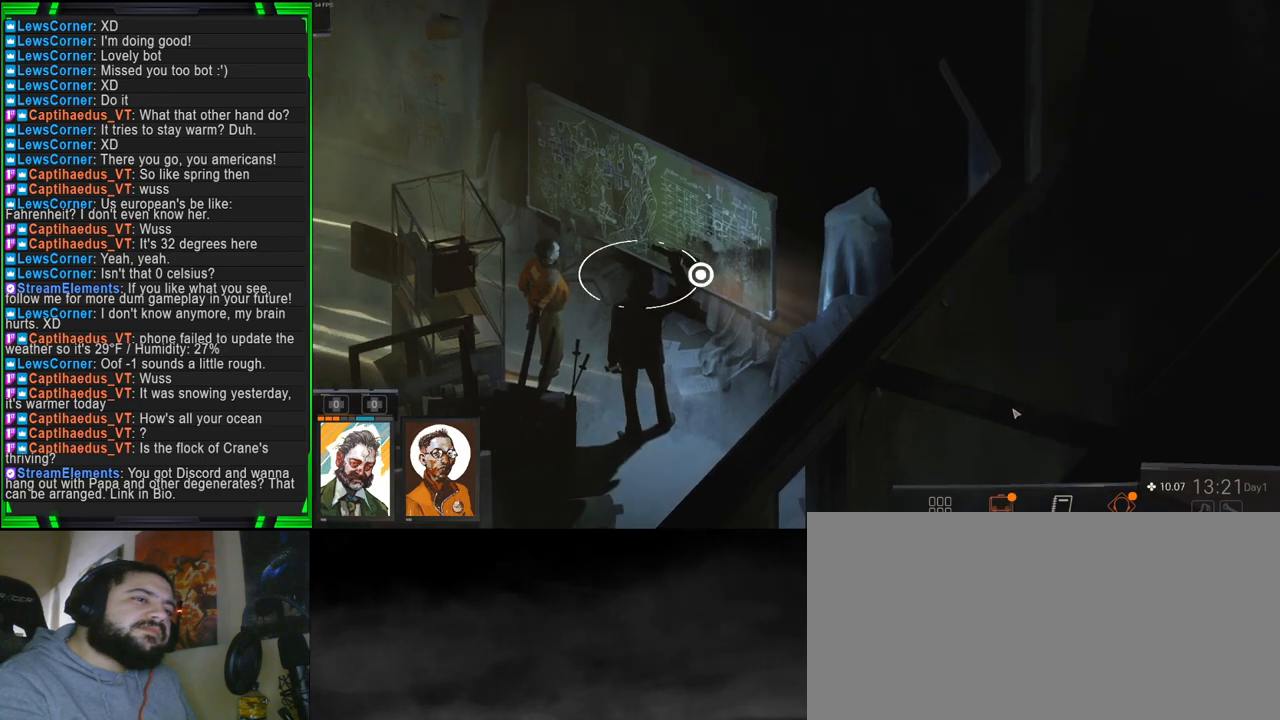
{"keys": [], "mouse": [], "events": []}
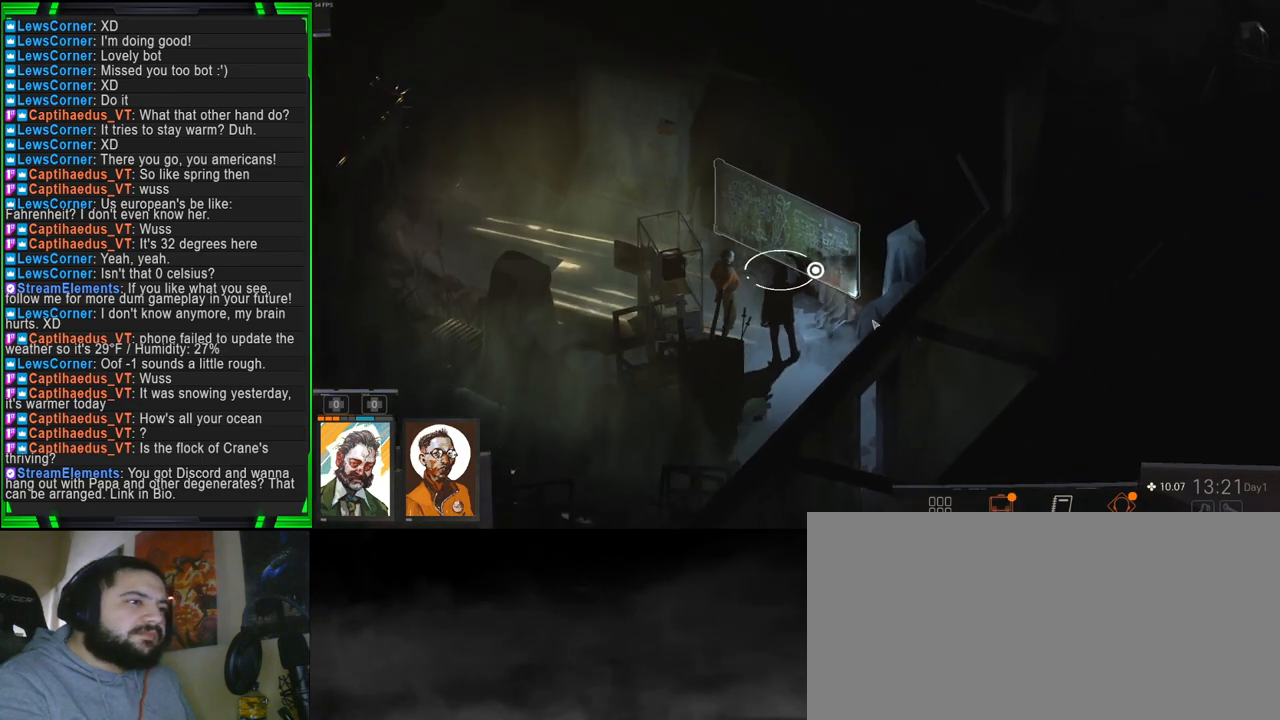
{"keys": [], "mouse": [], "events": []}
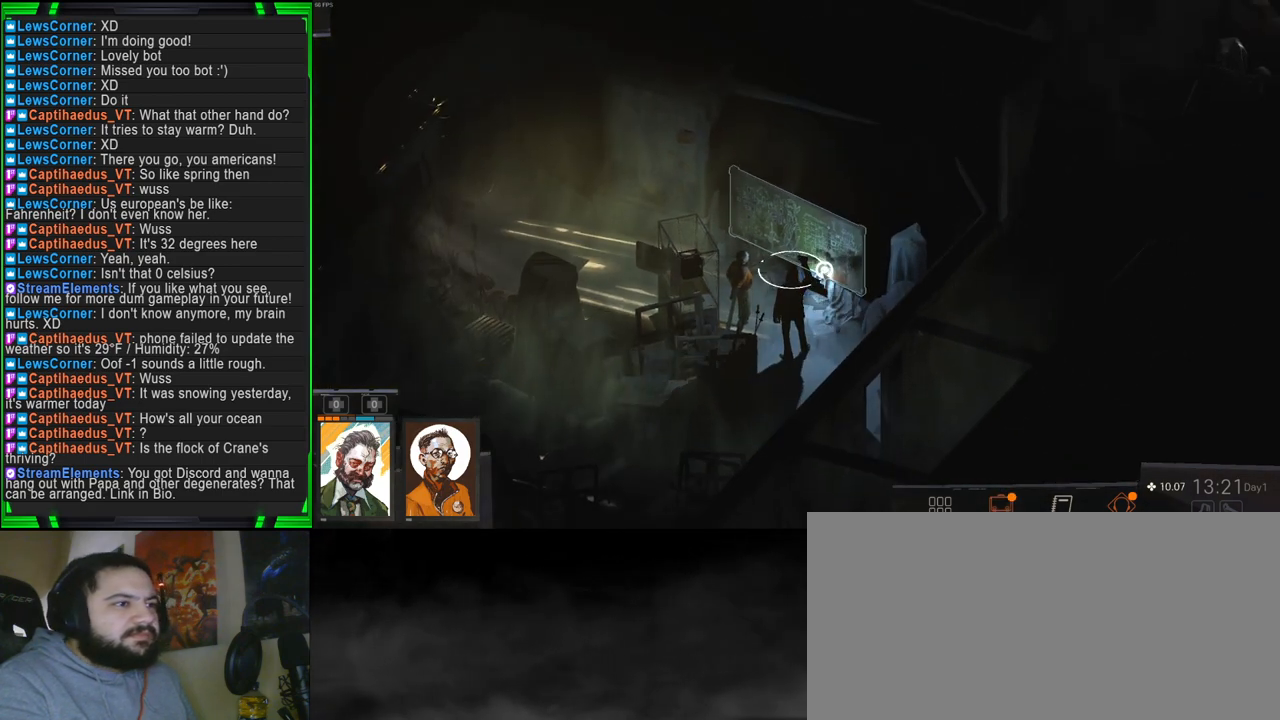
{"keys": [], "mouse": [], "events": [[83, "mouse_left", "down"], [166, "mouse_left", "up"]]}